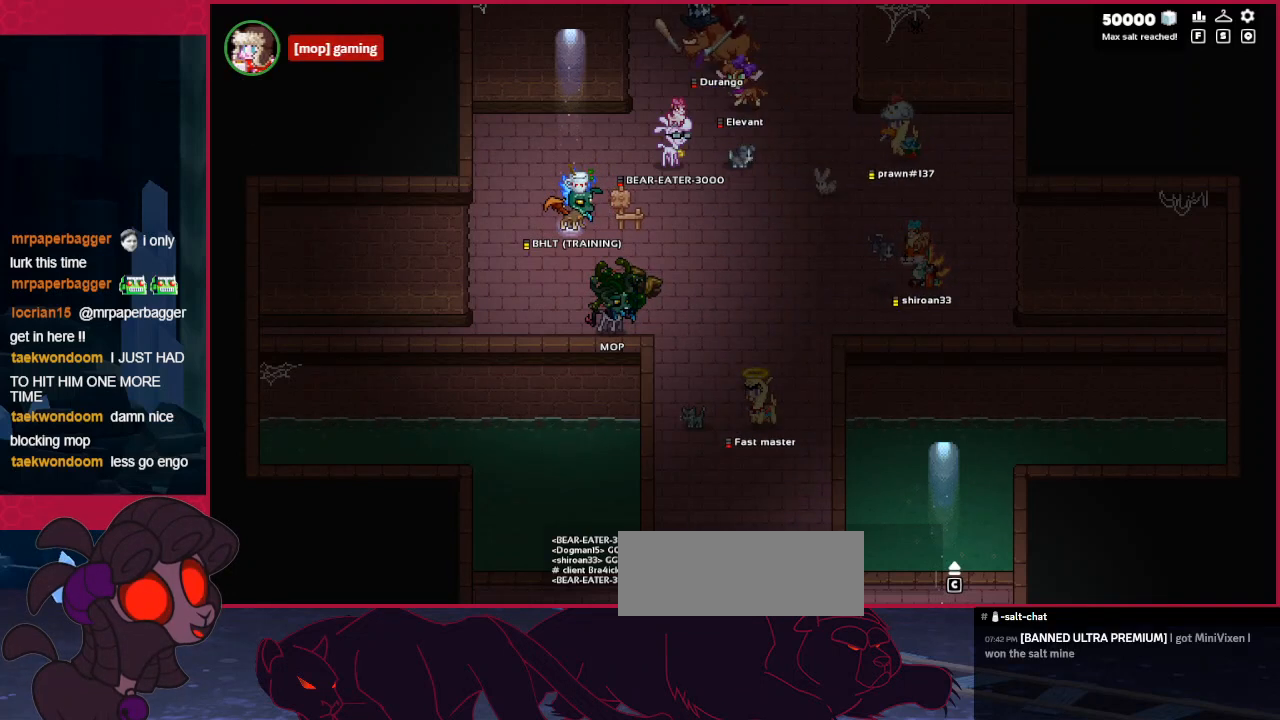
Gameplay with keyboard; each line is a JSON object with the keys held at the frame after it. "events" lists presses ("down") and releases ("up") of "a", "b", "c", "d", "down", "left", "right" and "up" between this image and that frame as [ms after this image, input, new state], when the widget could be followed in between. No other keys are recorded. Mouse input is not recorded.
{"keys": ["up"], "events": [[69, "right", "down"], [344, "up", "down"], [447, "right", "up"]]}
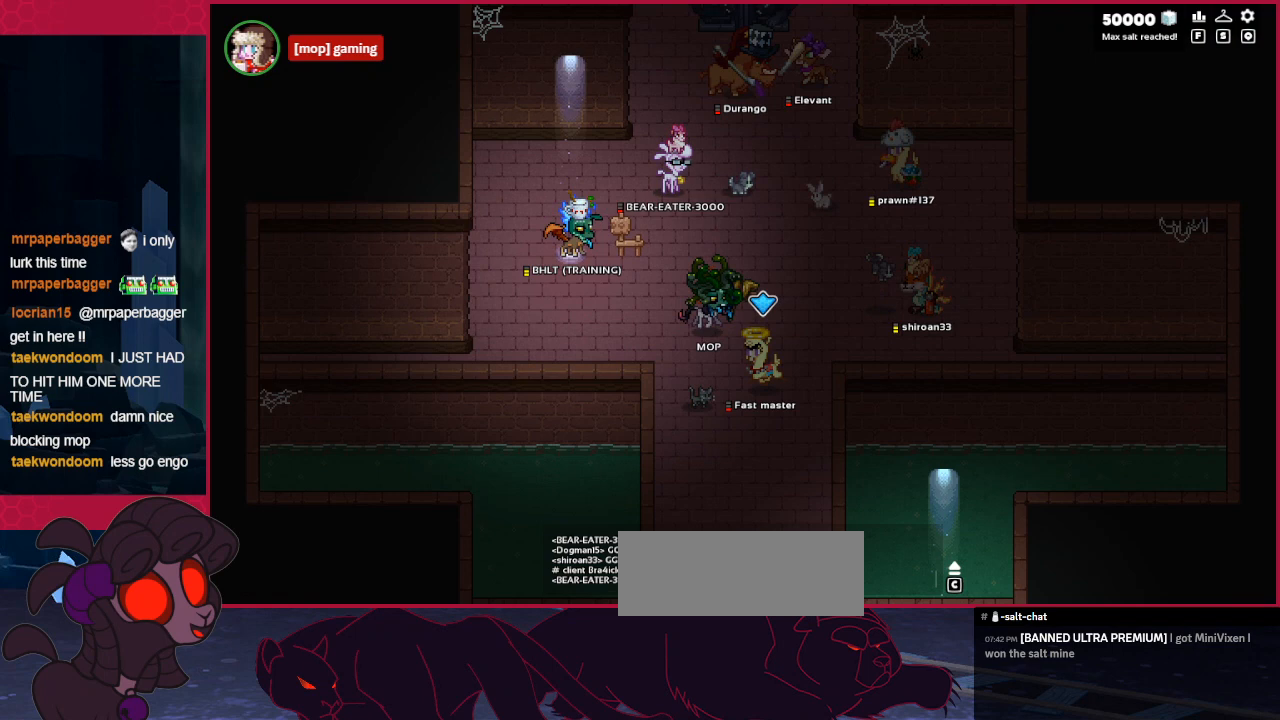
{"keys": ["down"], "events": [[138, "up", "up"], [310, "down", "down"]]}
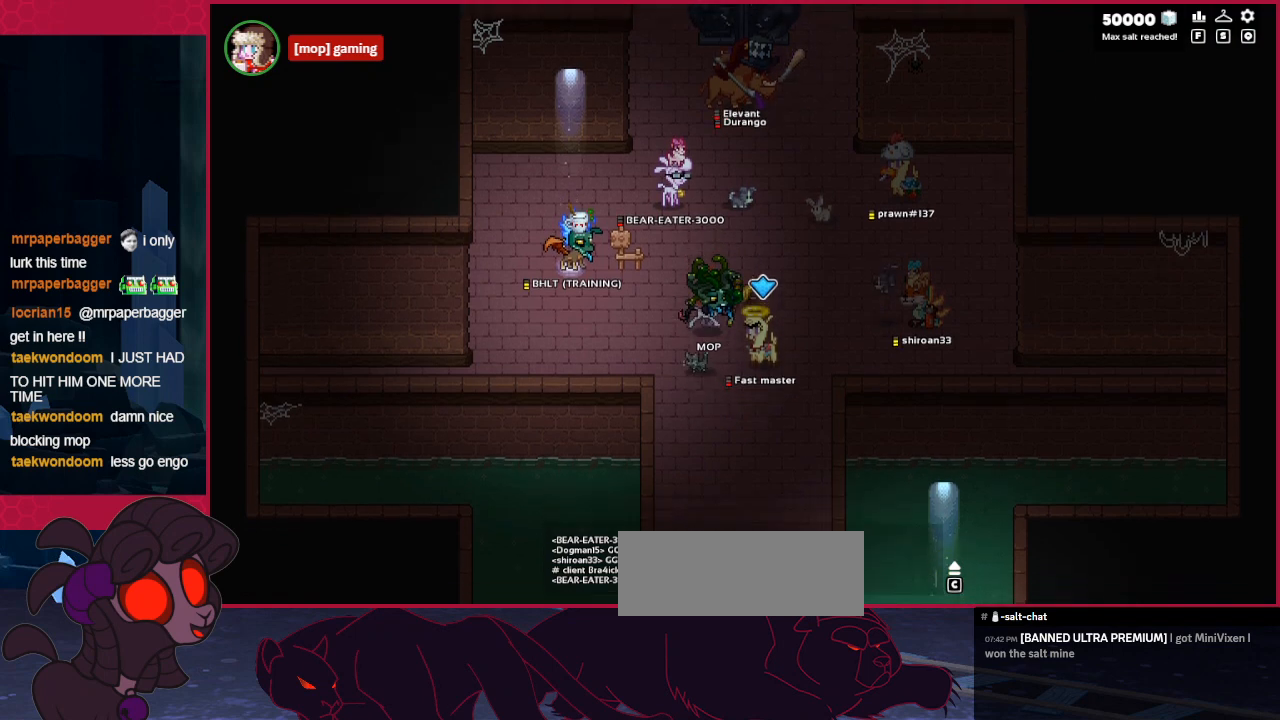
{"keys": [], "events": [[69, "left", "down"], [241, "left", "up"], [344, "down", "up"]]}
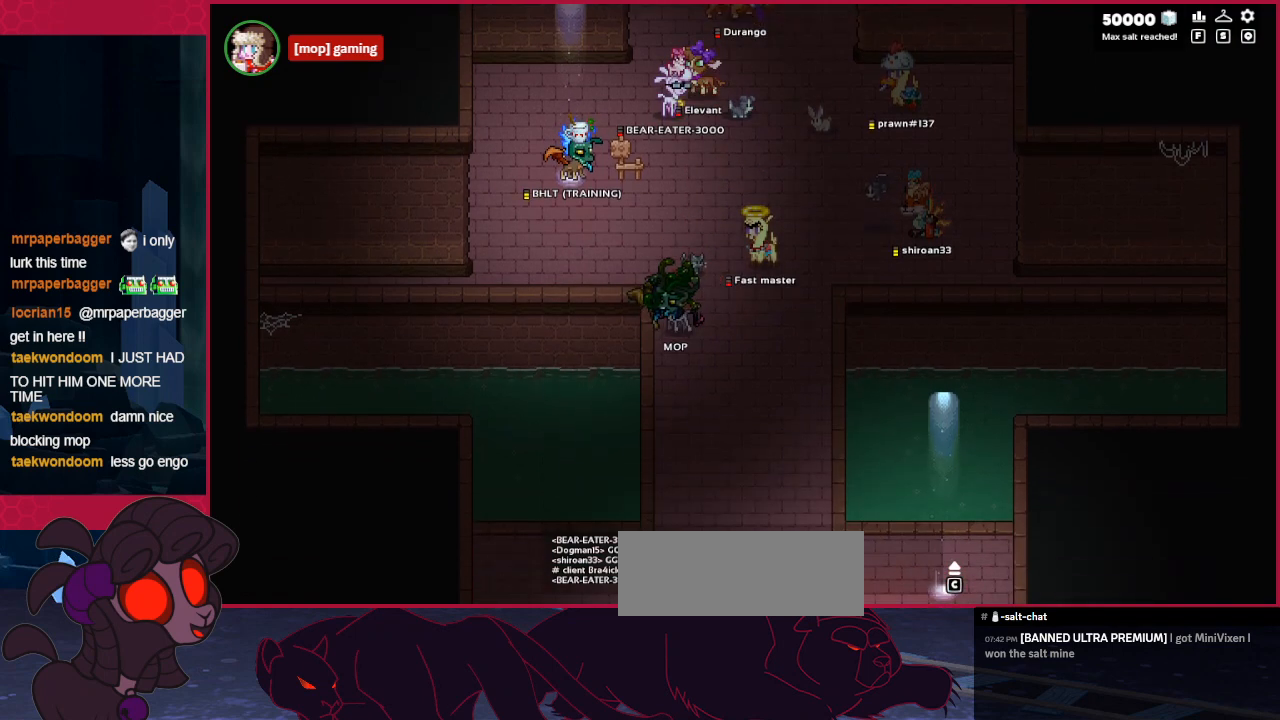
{"keys": [], "events": []}
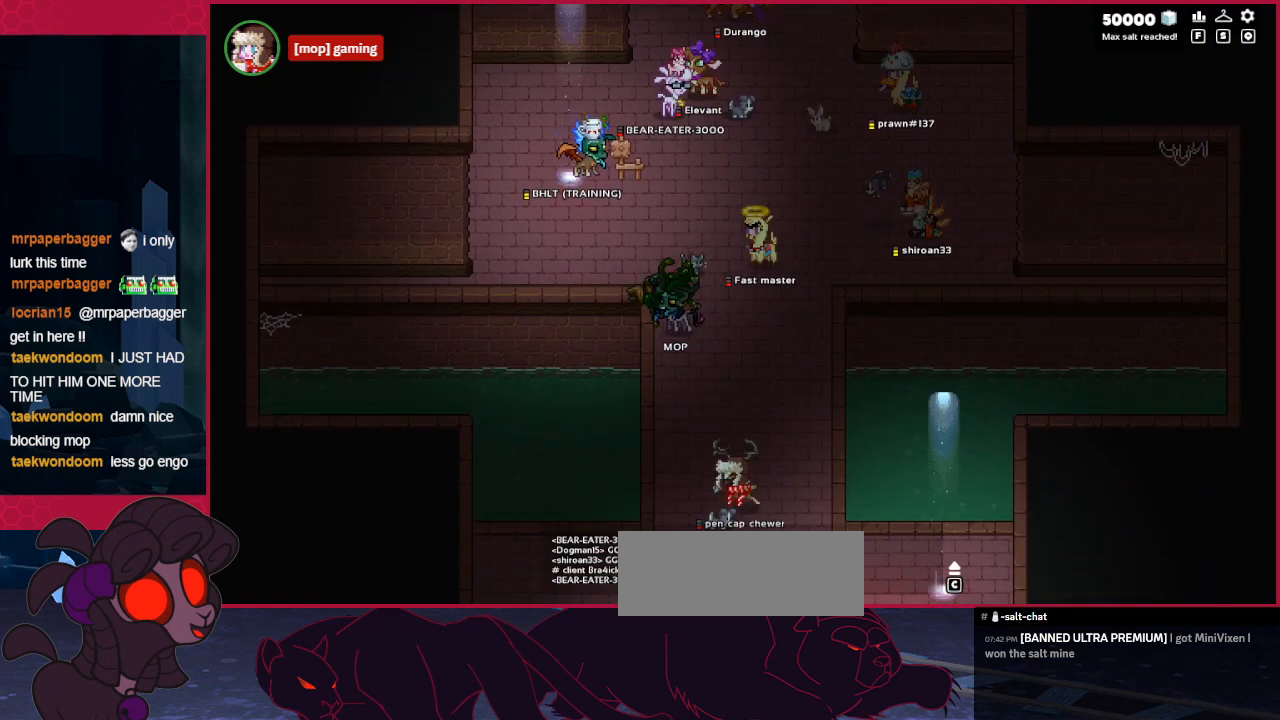
{"keys": [], "events": []}
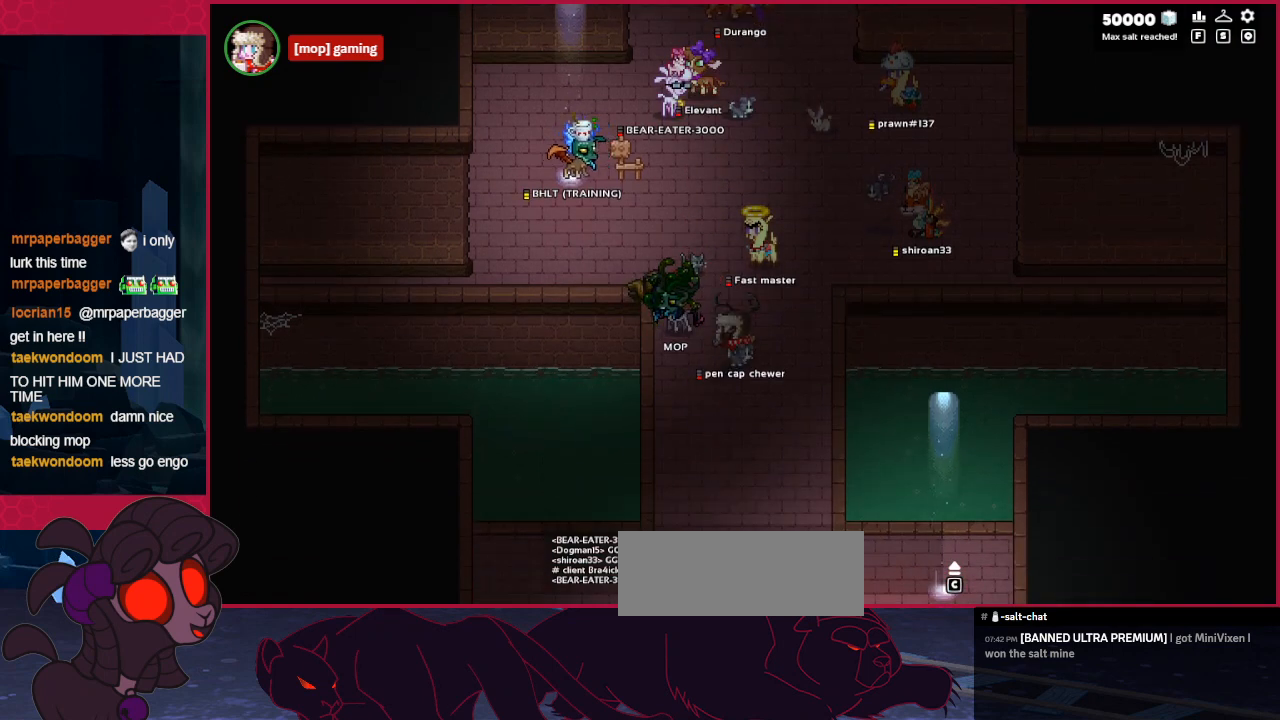
{"keys": [], "events": []}
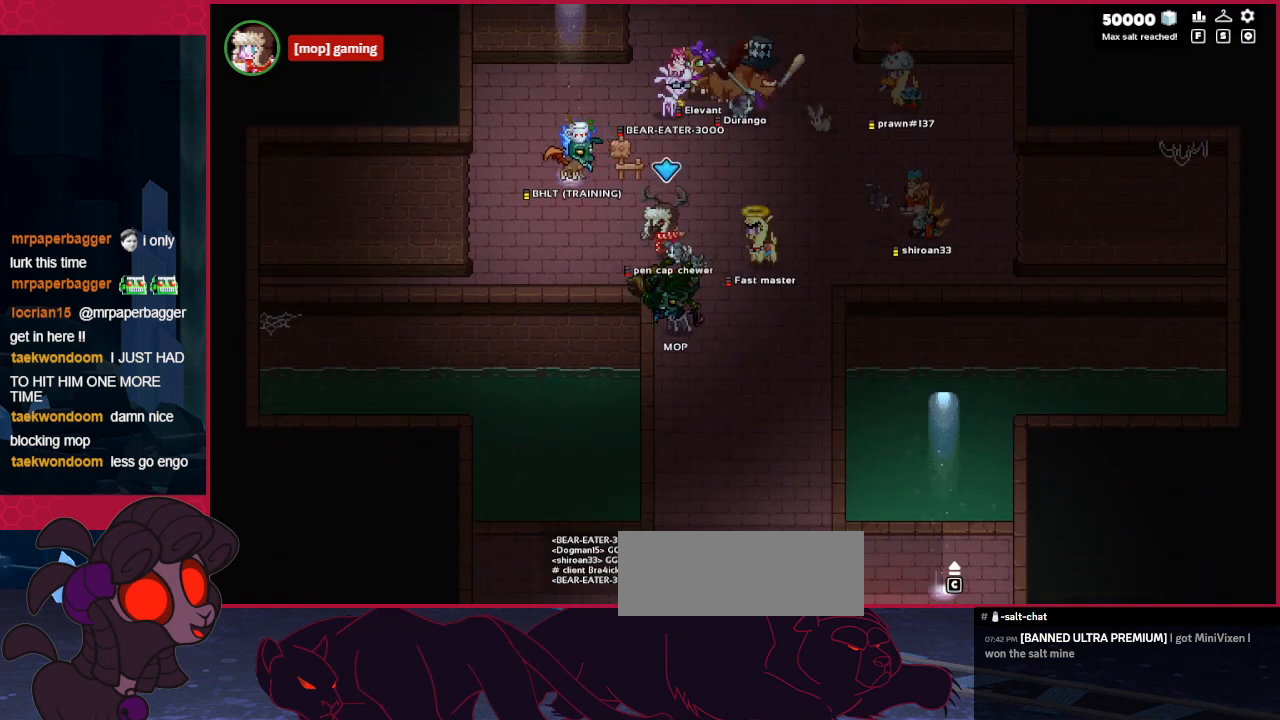
{"keys": [], "events": [[172, "left", "down"], [206, "left", "up"]]}
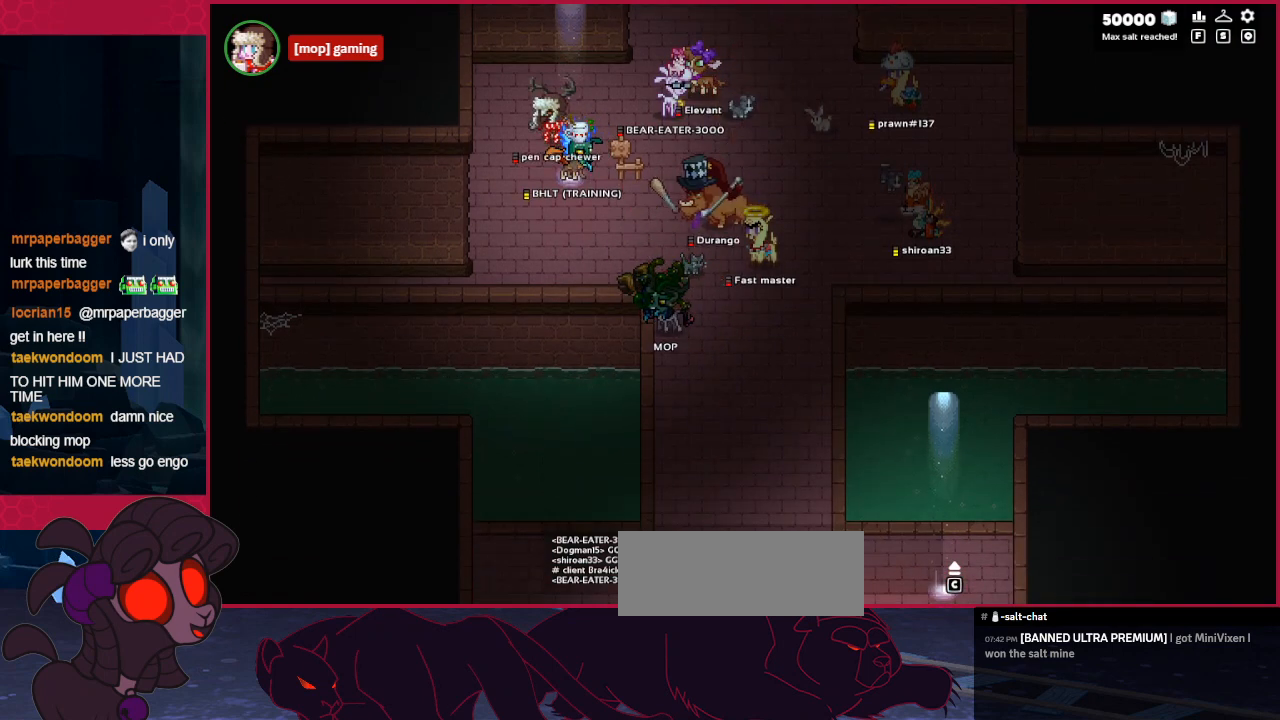
{"keys": ["left", "up"], "events": [[138, "left", "down"], [172, "left", "up"], [241, "up", "down"], [482, "left", "down"]]}
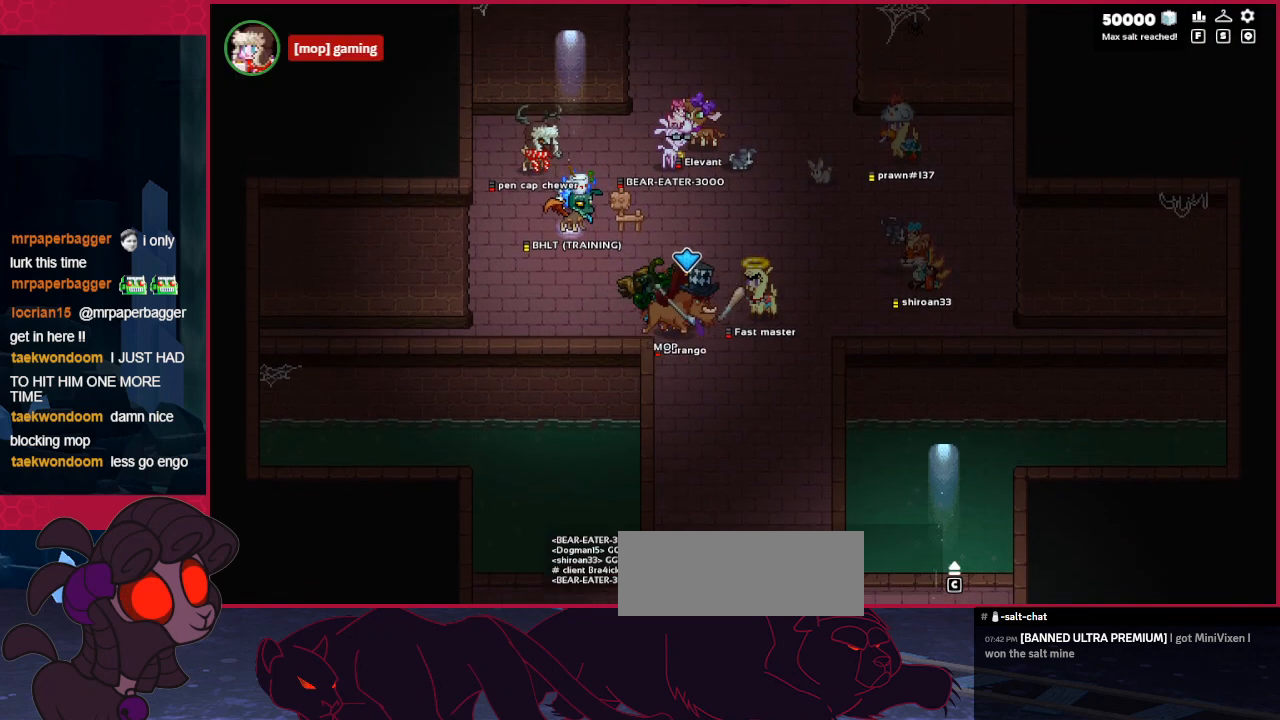
{"keys": ["left"], "events": [[35, "up", "up"]]}
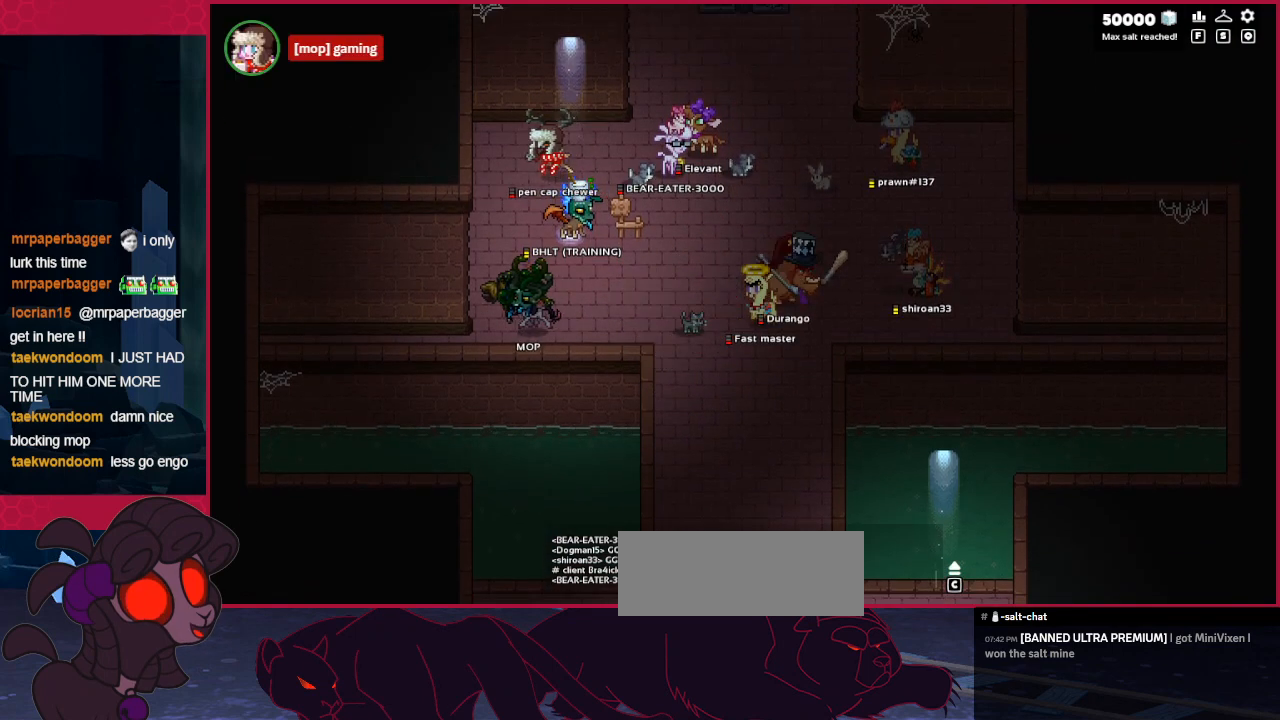
{"keys": [], "events": [[34, "down", "down"], [68, "left", "up"], [137, "right", "down"], [172, "down", "up"], [172, "right", "up"]]}
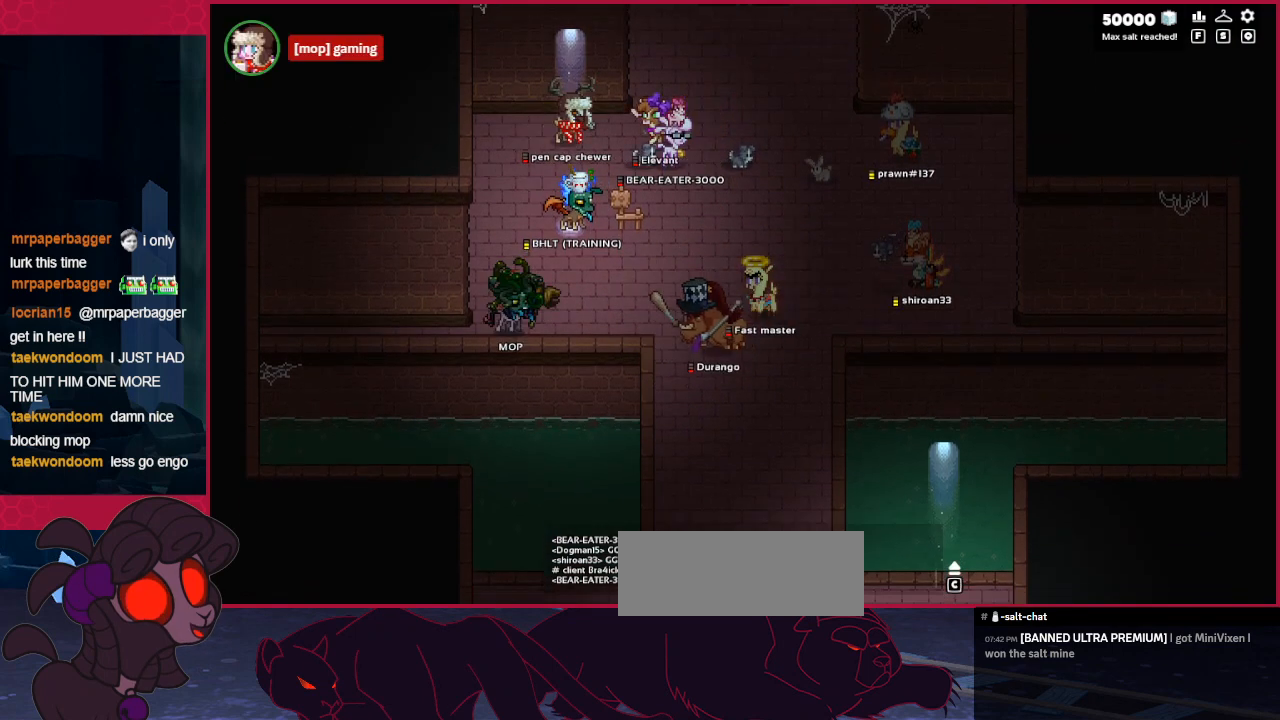
{"keys": [], "events": []}
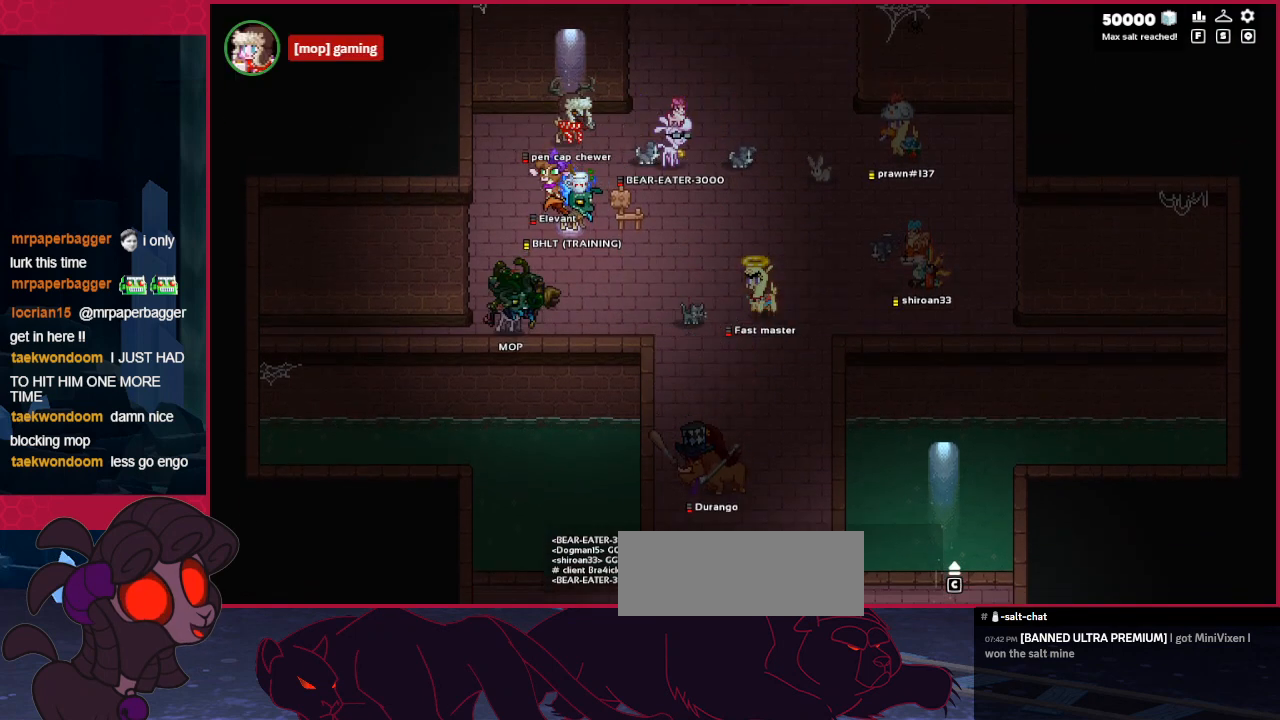
{"keys": [], "events": []}
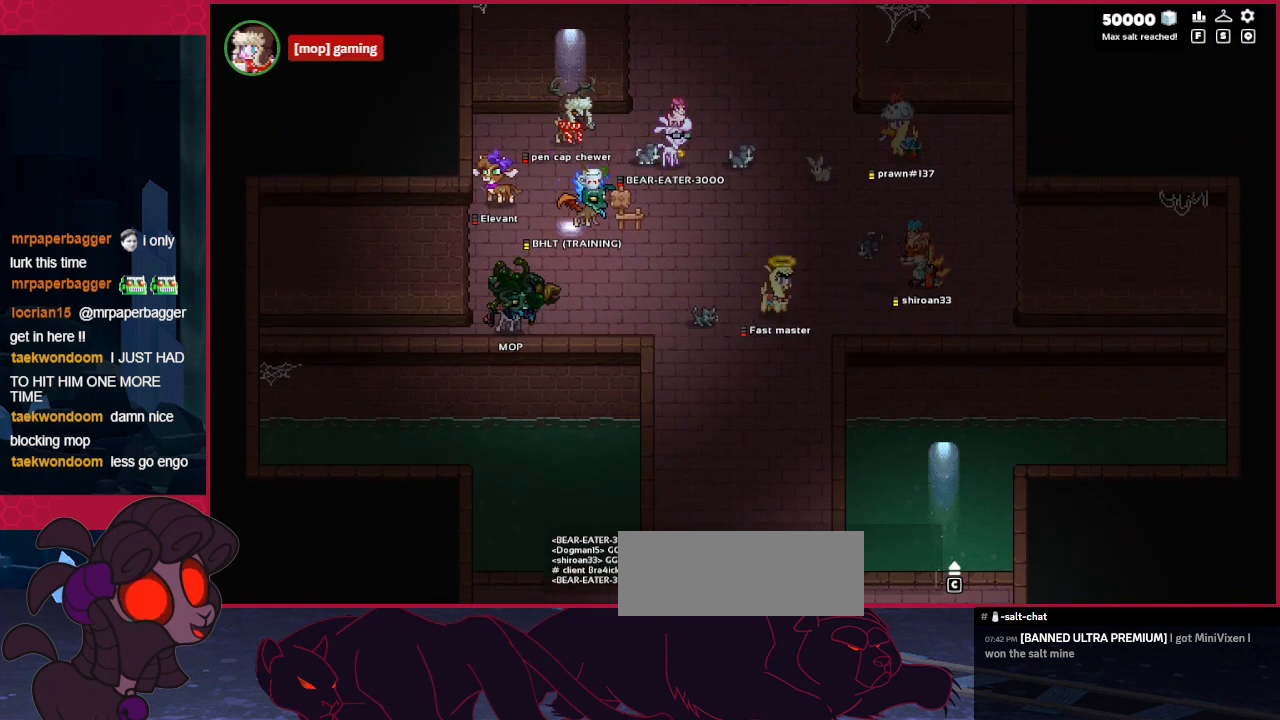
{"keys": [], "events": []}
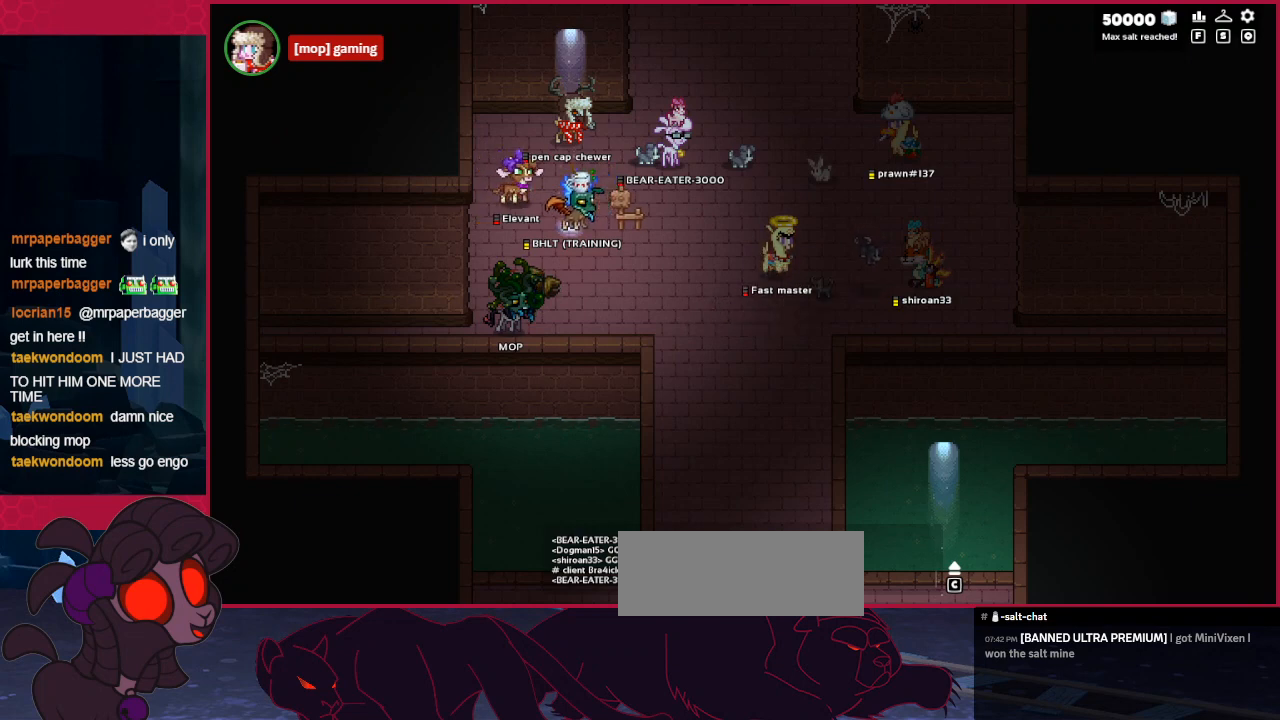
{"keys": ["right", "up"], "events": [[104, "right", "down"], [138, "up", "down"]]}
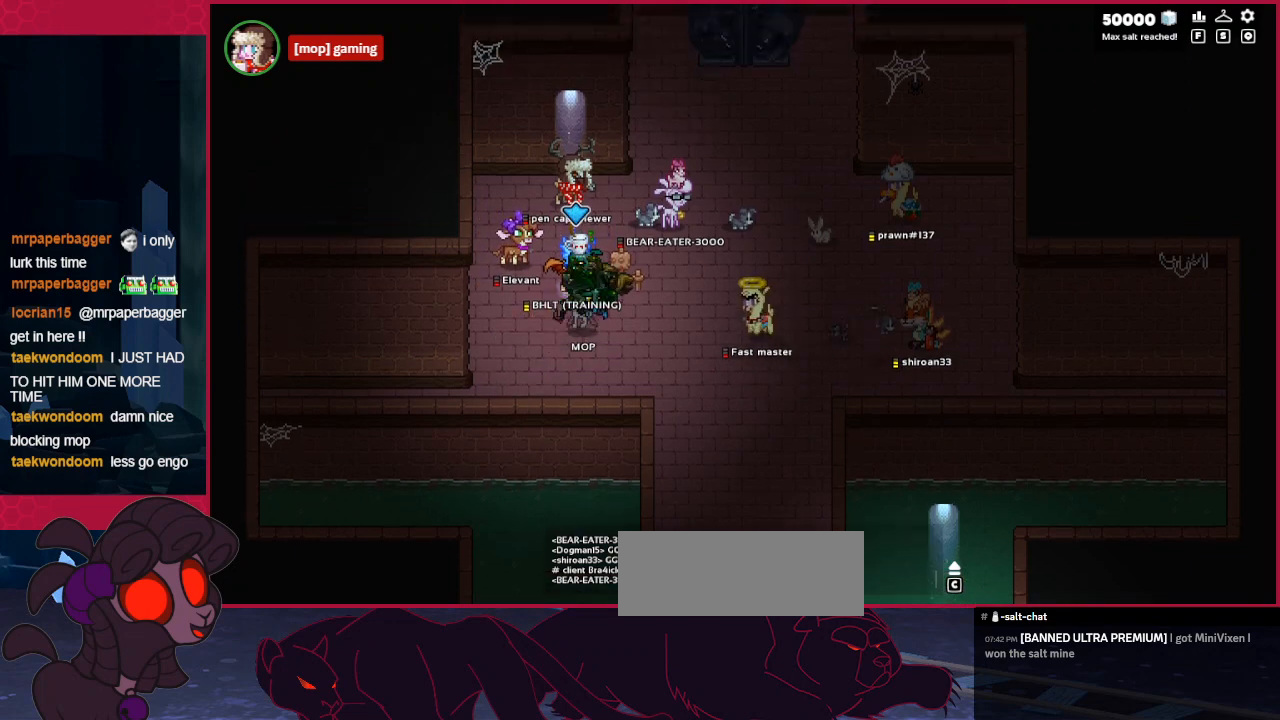
{"keys": ["right"], "events": [[413, "up", "up"]]}
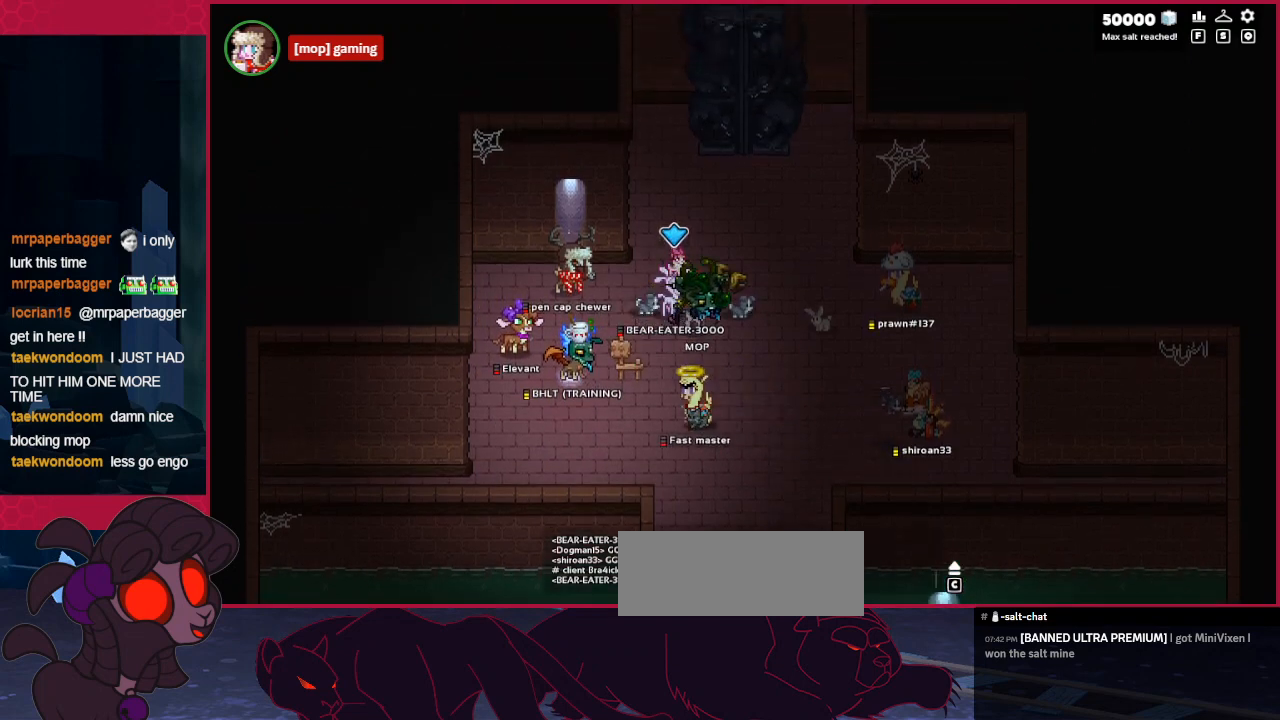
{"keys": ["up"], "events": [[206, "left", "down"], [206, "right", "up"], [310, "left", "up"], [482, "up", "down"]]}
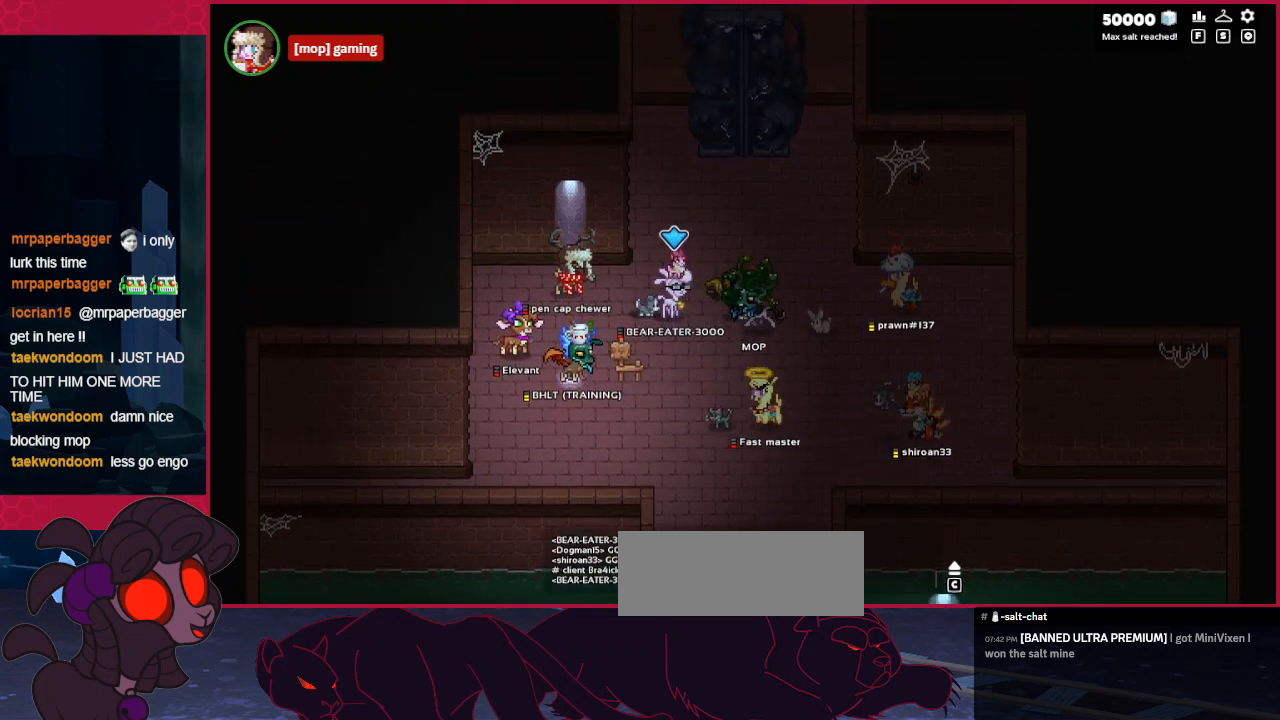
{"keys": [], "events": [[103, "up", "up"]]}
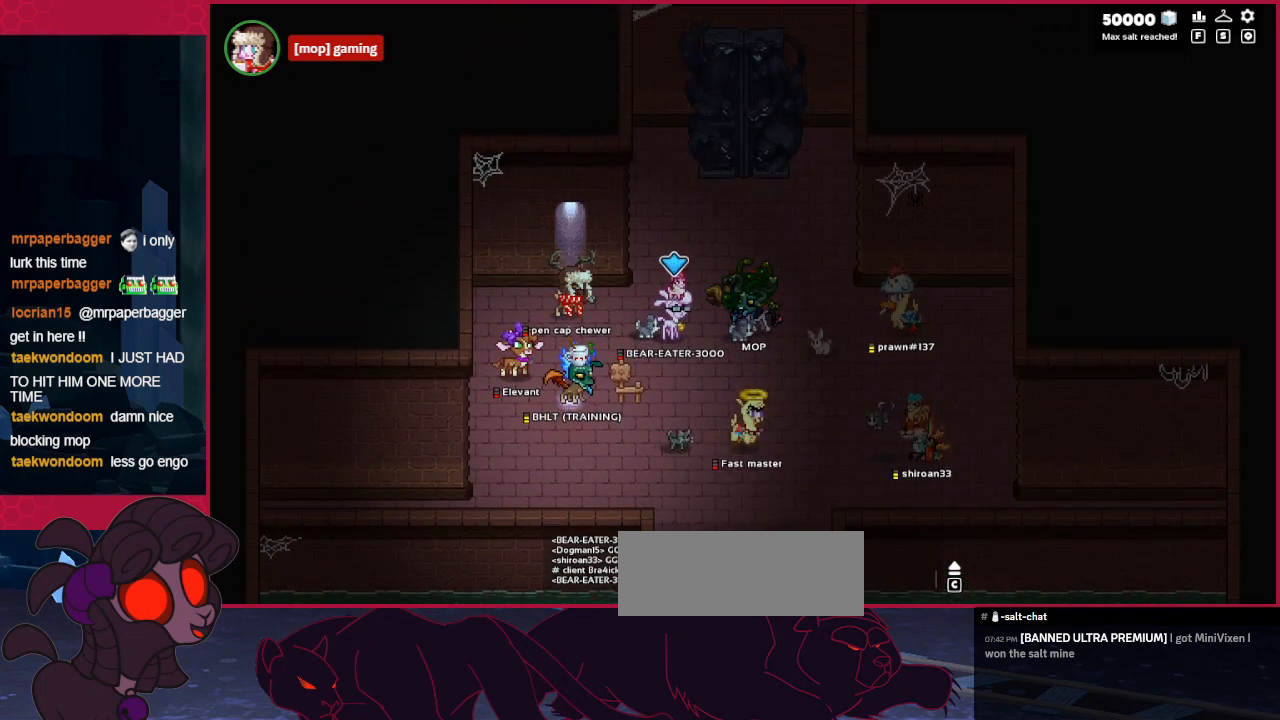
{"keys": [], "events": [[310, "left", "down"], [413, "left", "up"], [448, "down", "down"], [482, "down", "up"]]}
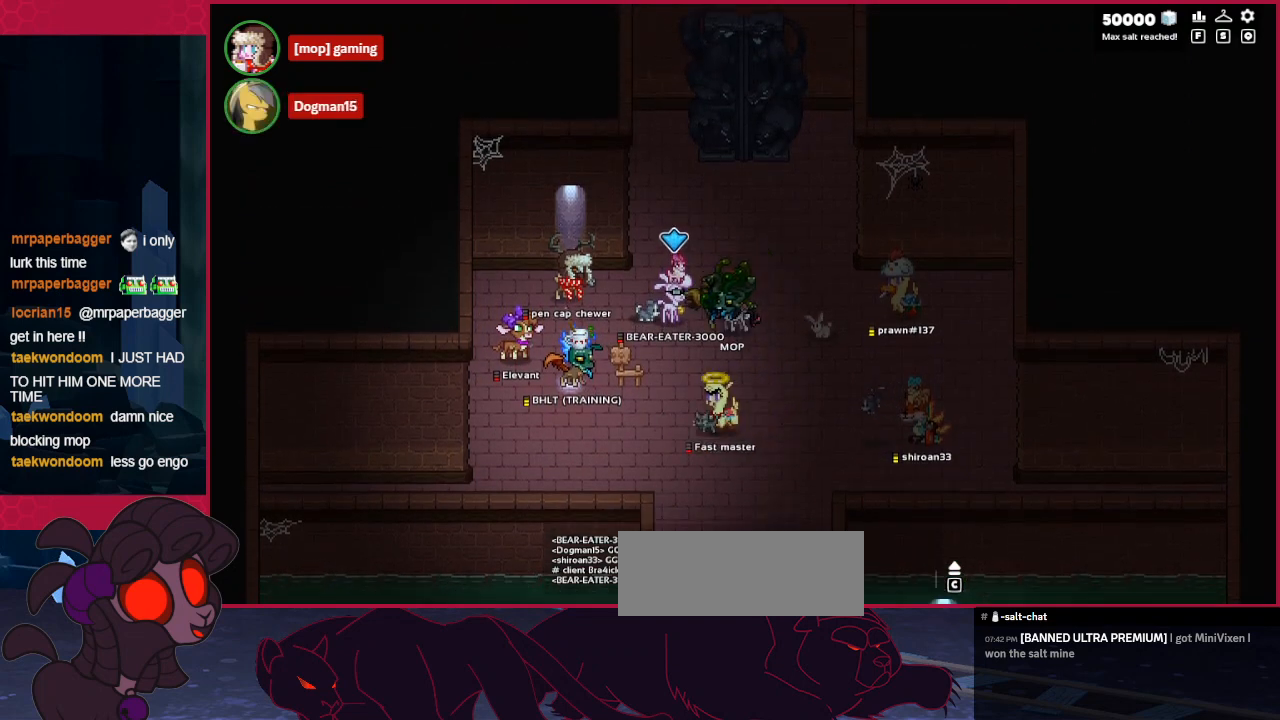
{"keys": [], "events": []}
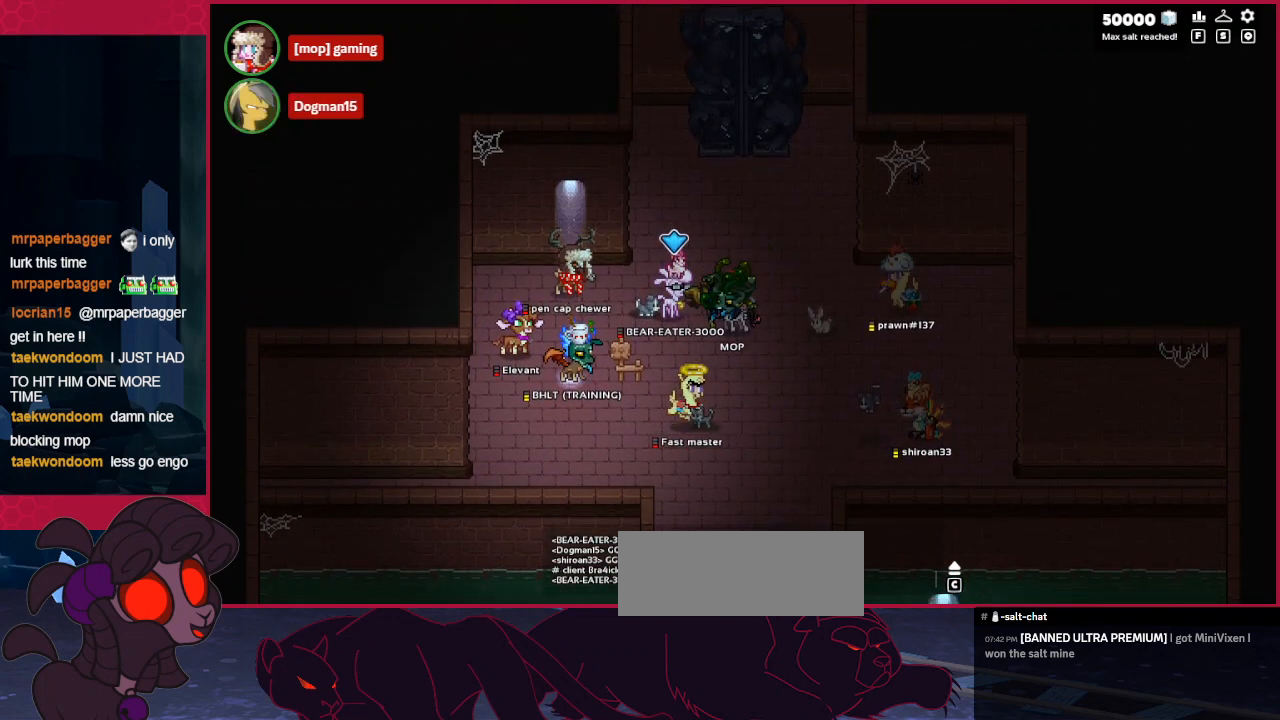
{"keys": [], "events": [[206, "right", "down"], [309, "up", "down"], [344, "right", "up"], [378, "up", "up"]]}
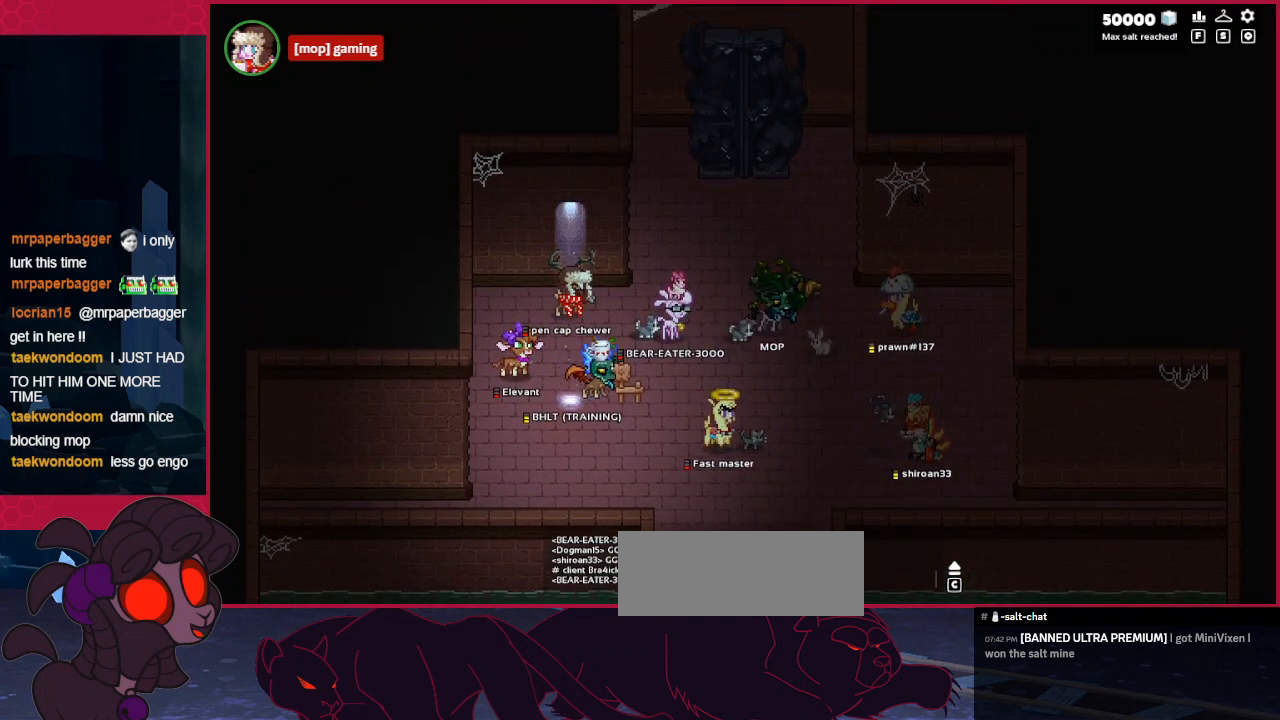
{"keys": [], "events": [[103, "left", "down"], [172, "left", "up"]]}